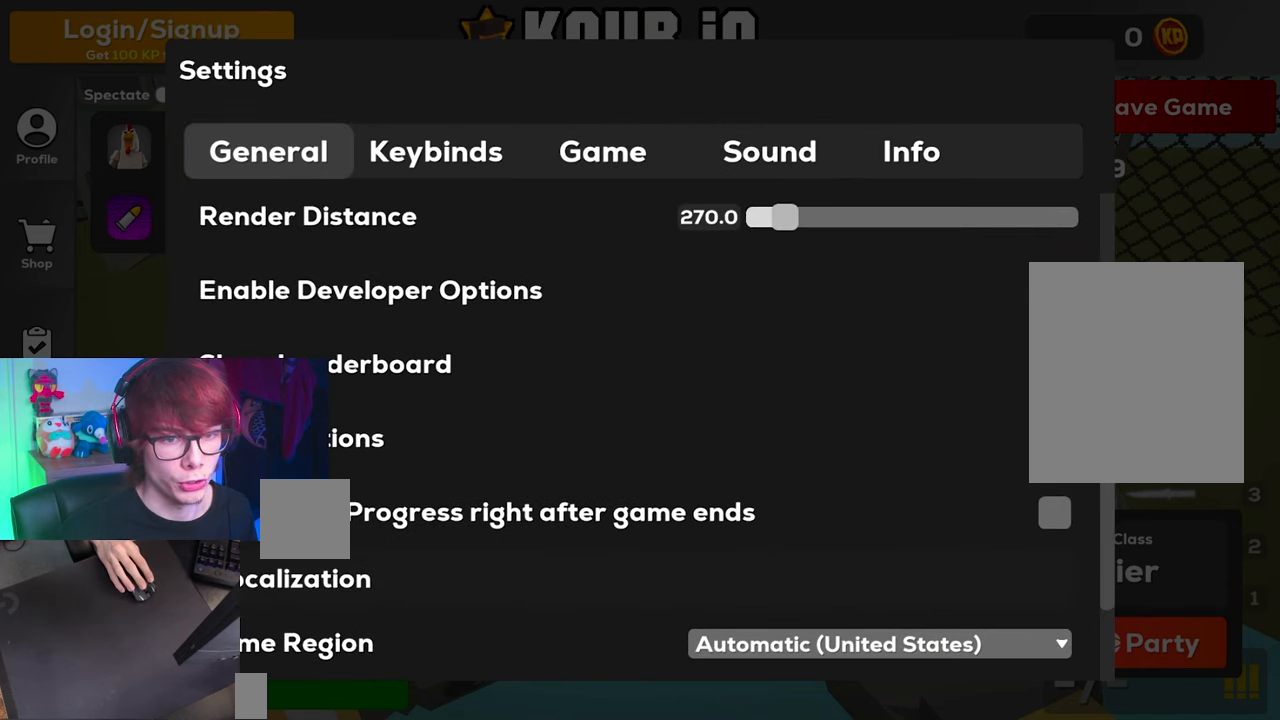
Gameplay with keyboard; each line is a JSON object with the keys held at the frame after it. "events" lists presses ("down") and releases ("up") of "a", "d", "s", "space" and "w" between this image and that frame as [ms after this image, input, new state], when the widget could be followed in between. No other keys are recorded. Mouse input is not recorded.
{"keys": ["w"], "events": [[333, "w", "down"]]}
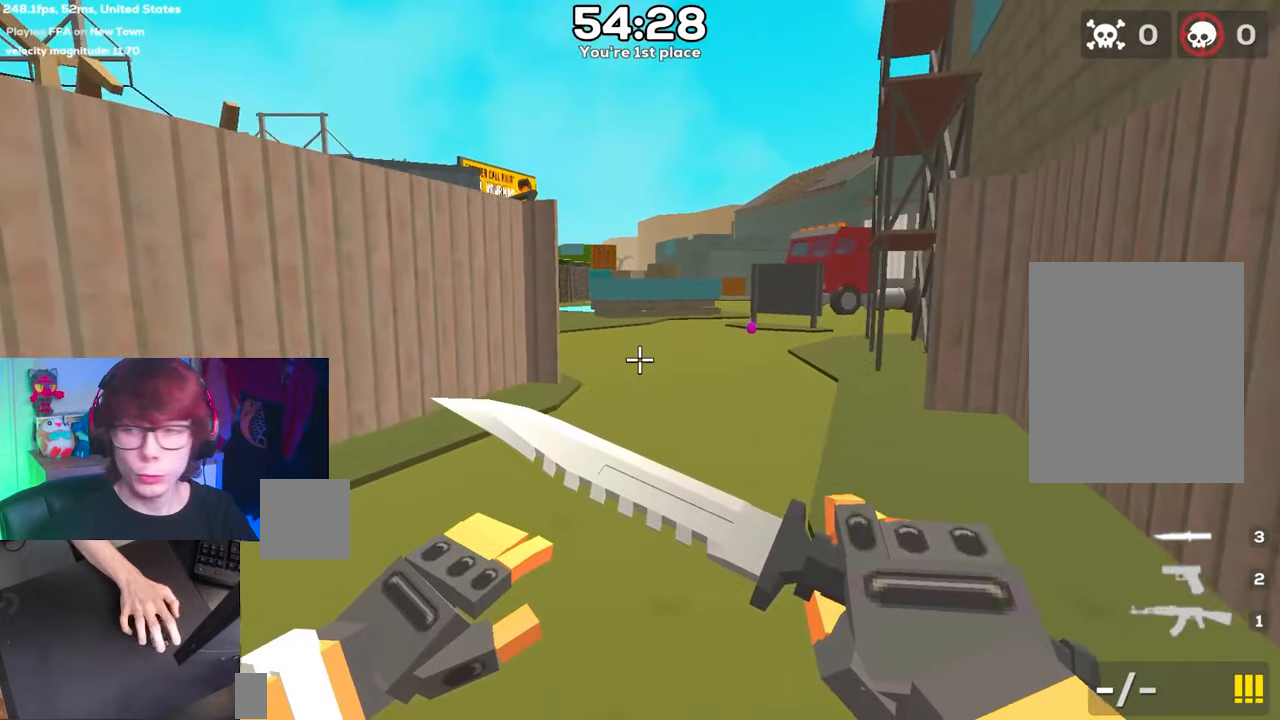
{"keys": ["w"], "events": []}
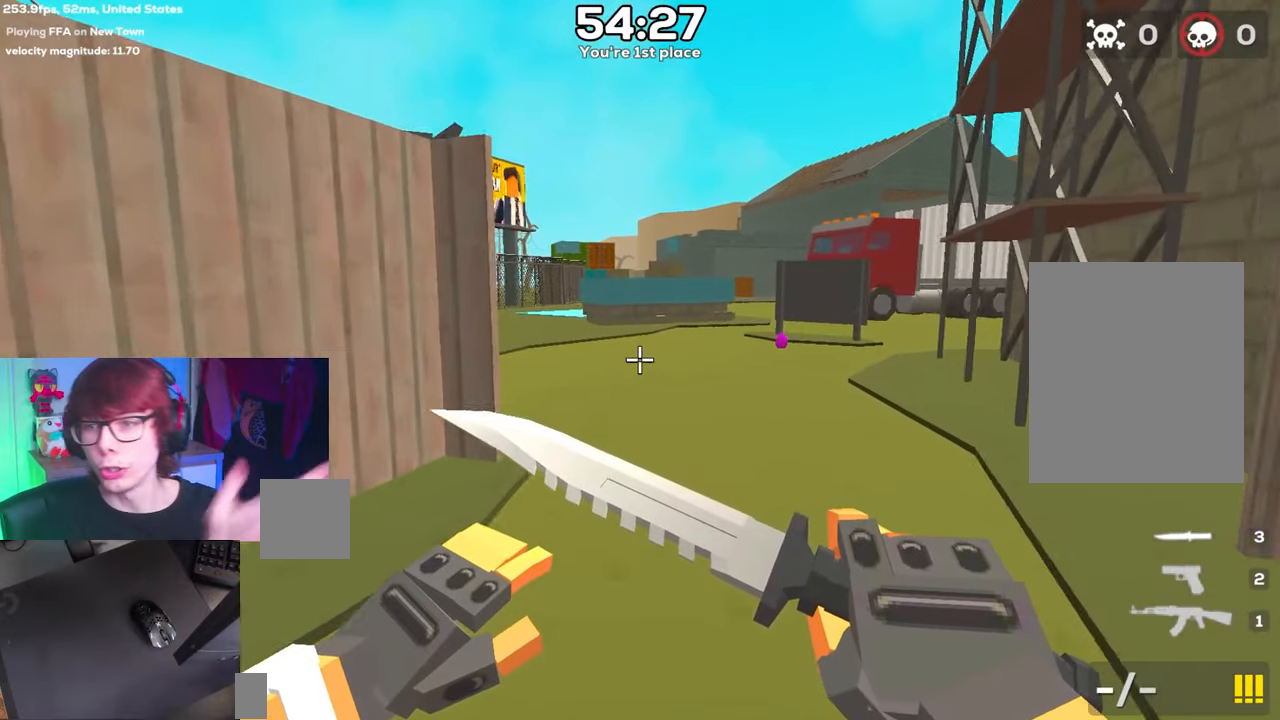
{"keys": ["w"], "events": []}
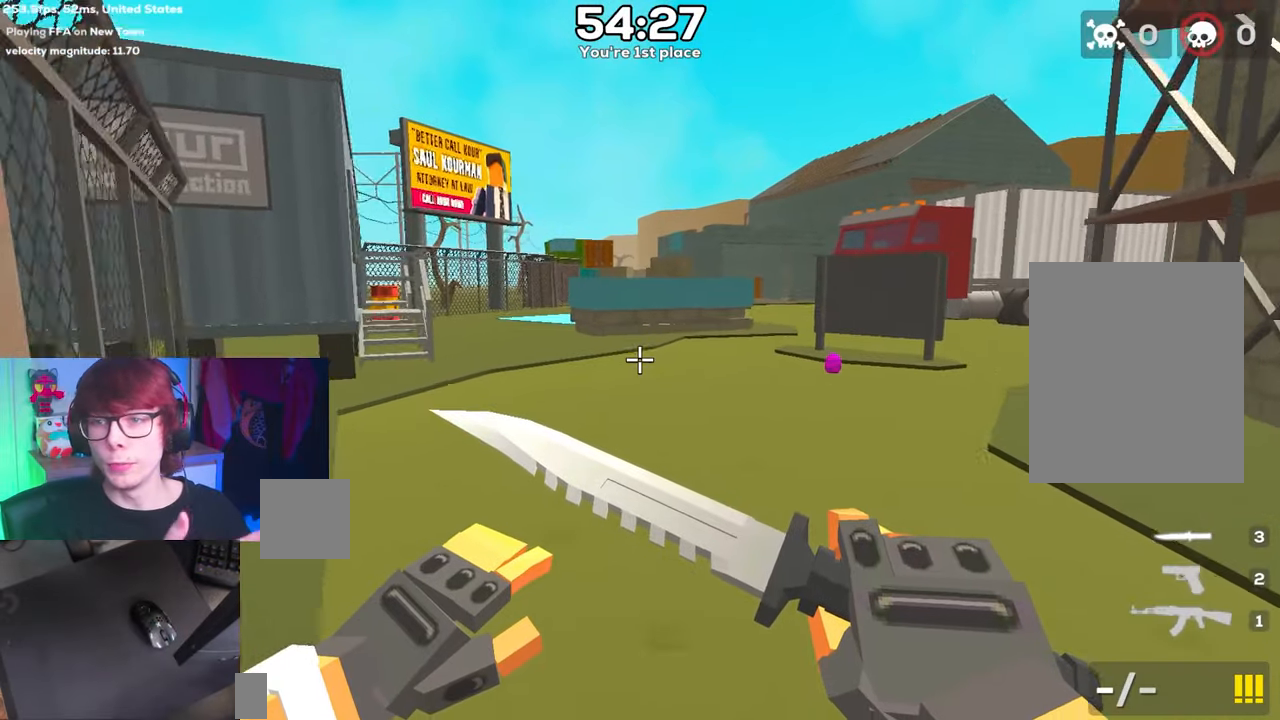
{"keys": ["w"], "events": []}
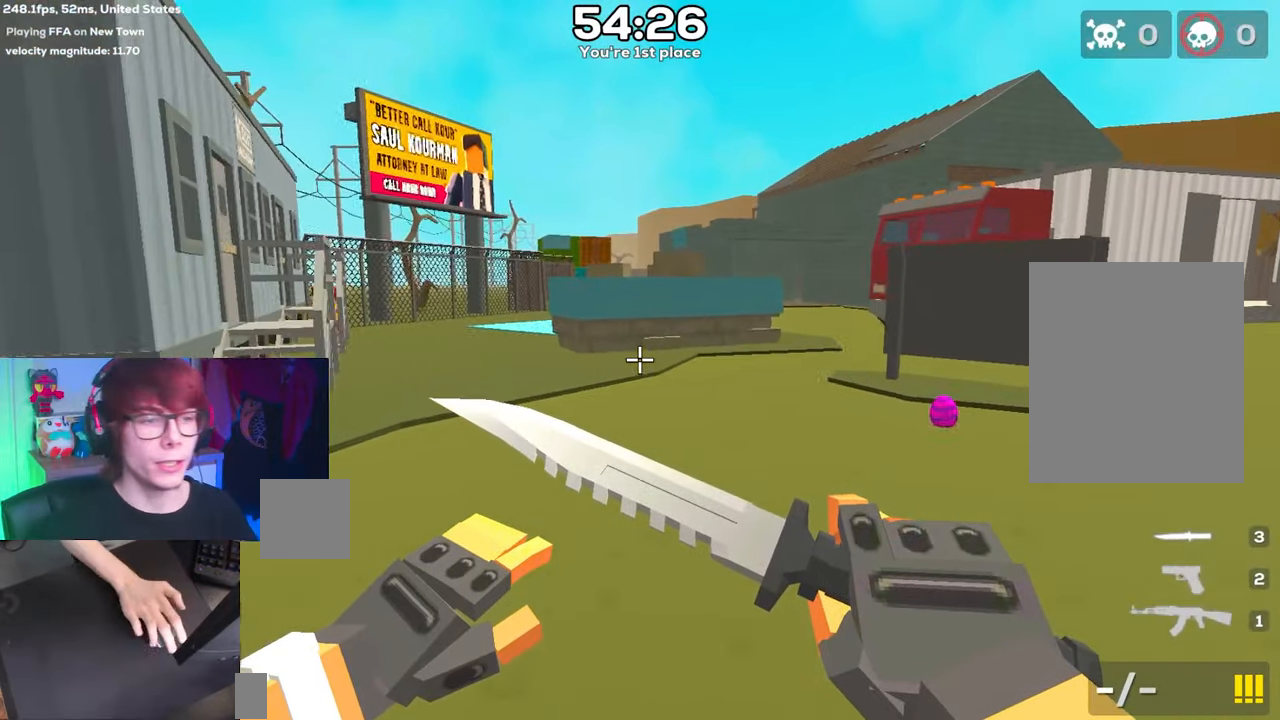
{"keys": ["w"], "events": []}
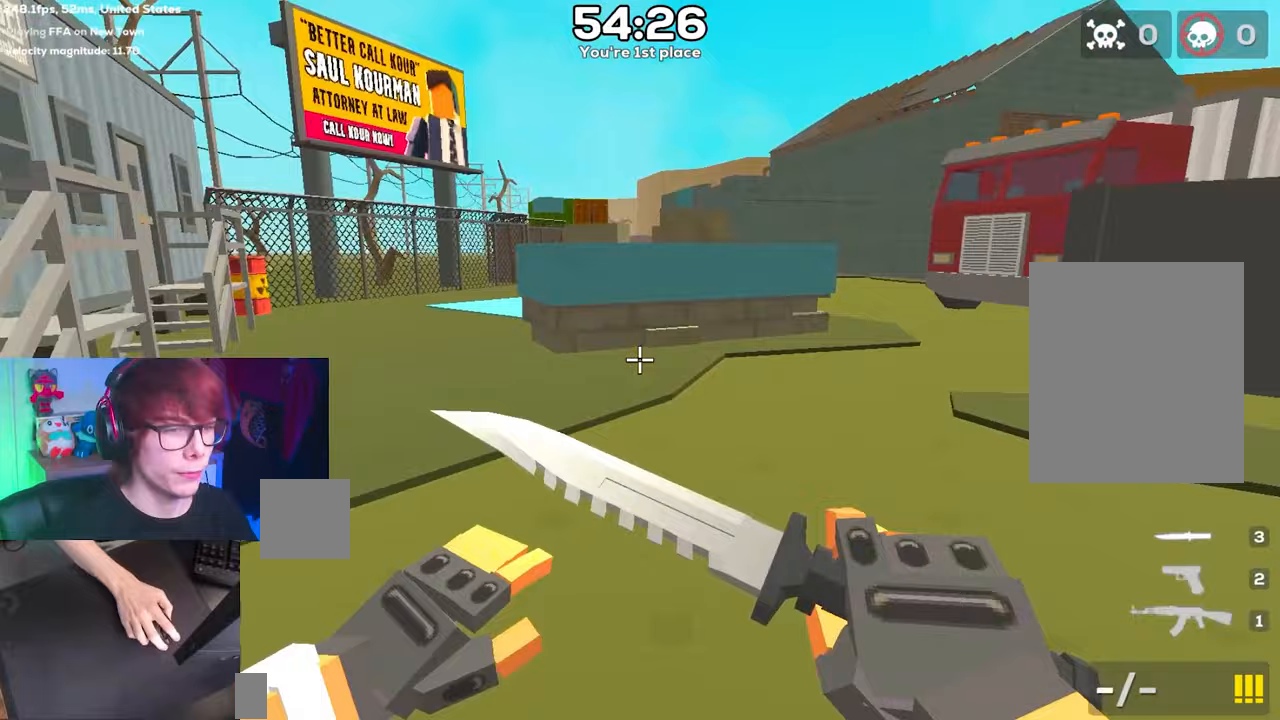
{"keys": ["w"], "events": []}
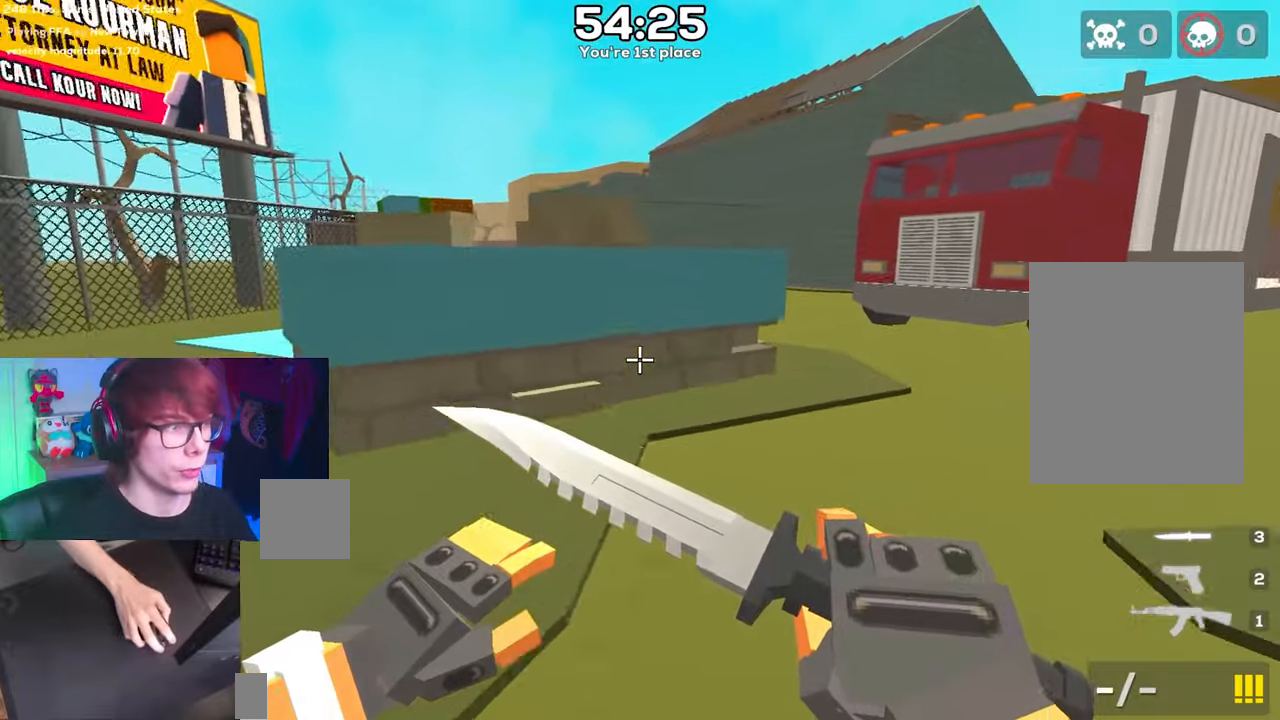
{"keys": ["d", "space"], "events": [[383, "d", "down"], [417, "space", "down"], [467, "w", "up"]]}
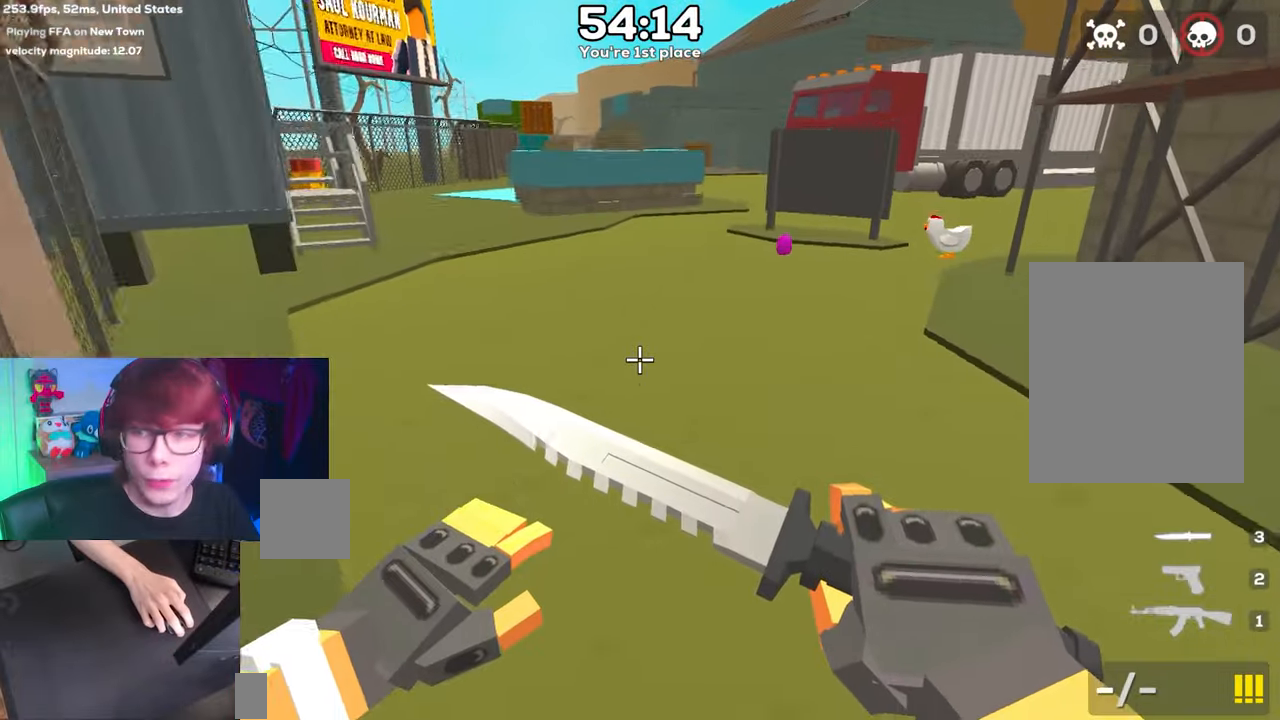
{"keys": ["d", "space"], "events": []}
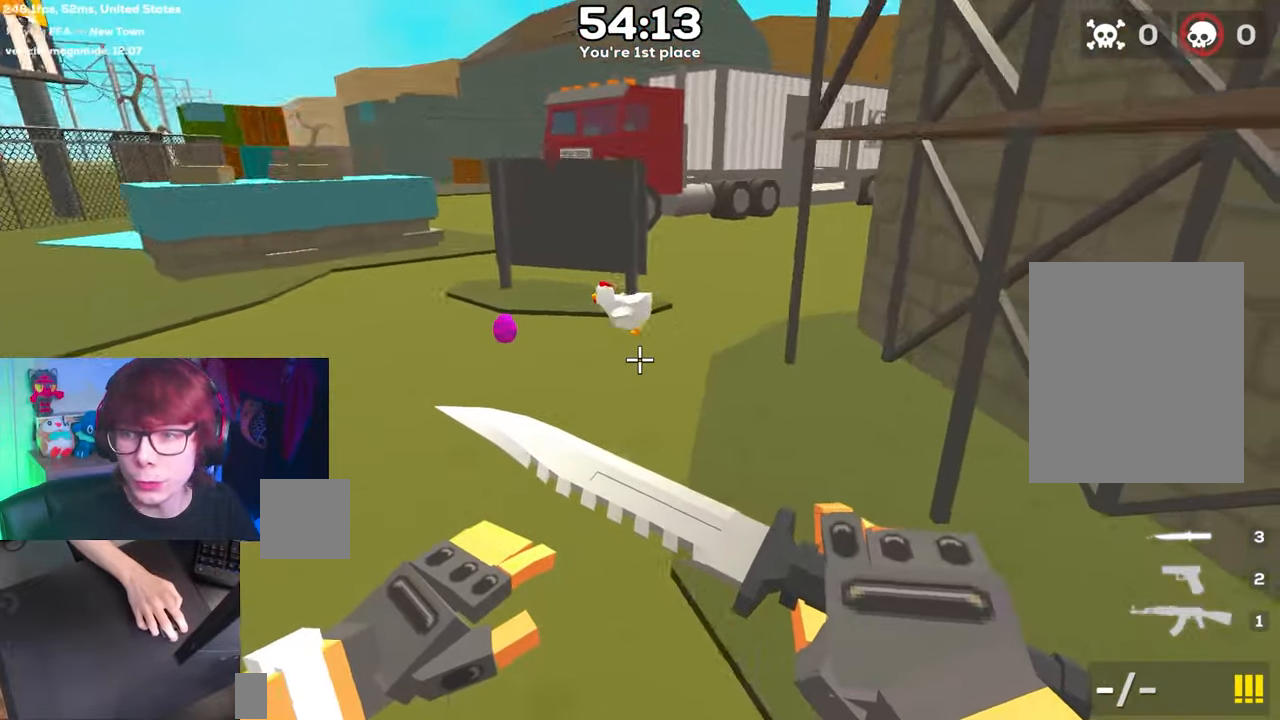
{"keys": ["a", "space"], "events": [[133, "a", "down"], [183, "d", "up"]]}
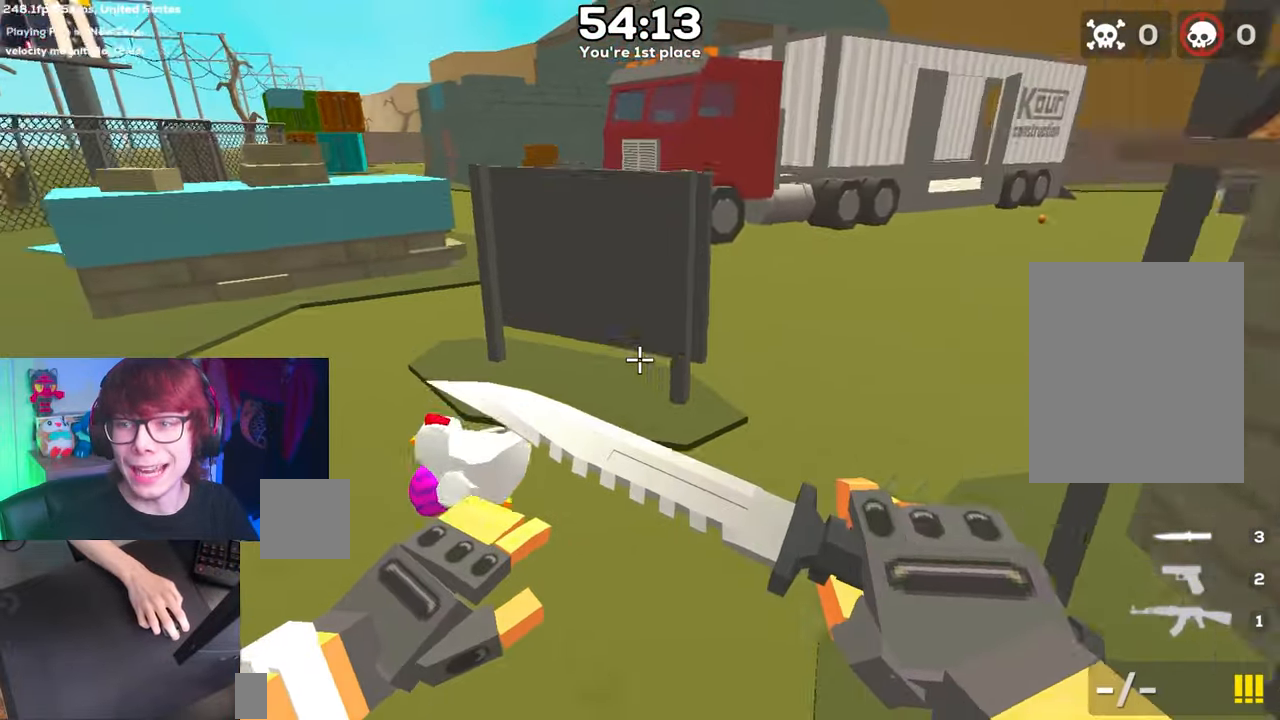
{"keys": ["a", "space"], "events": []}
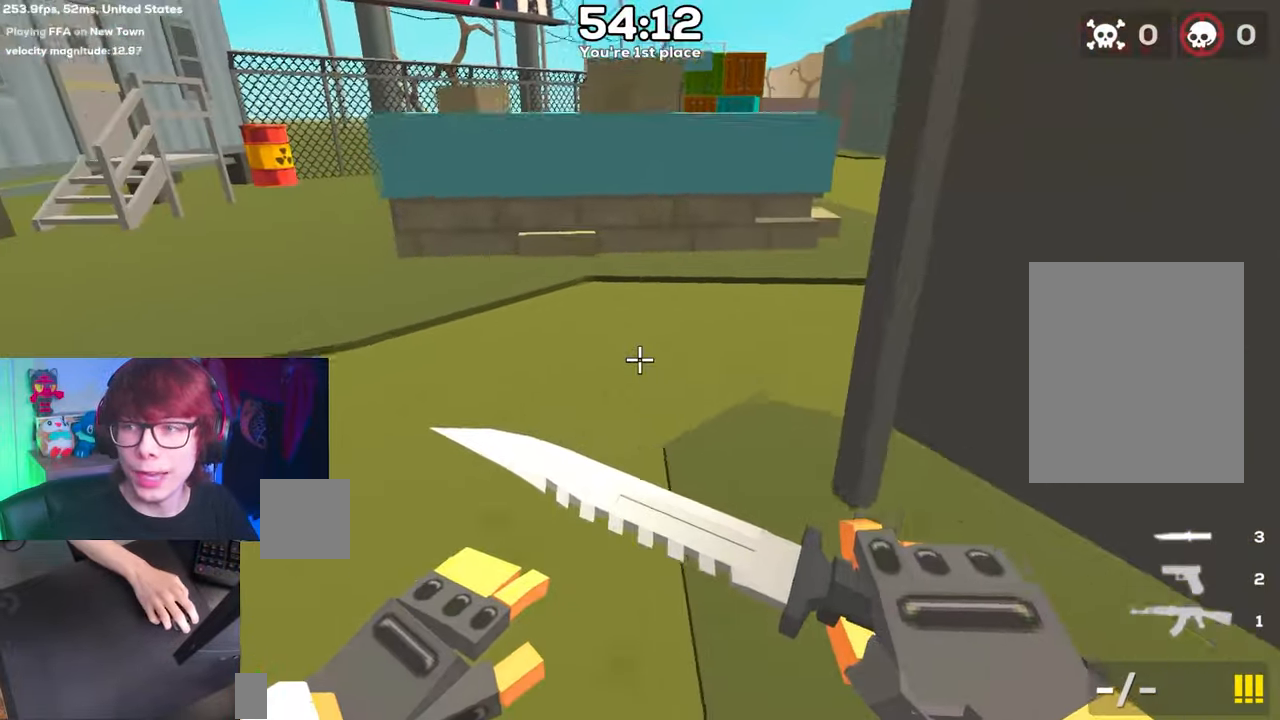
{"keys": ["a", "space"], "events": []}
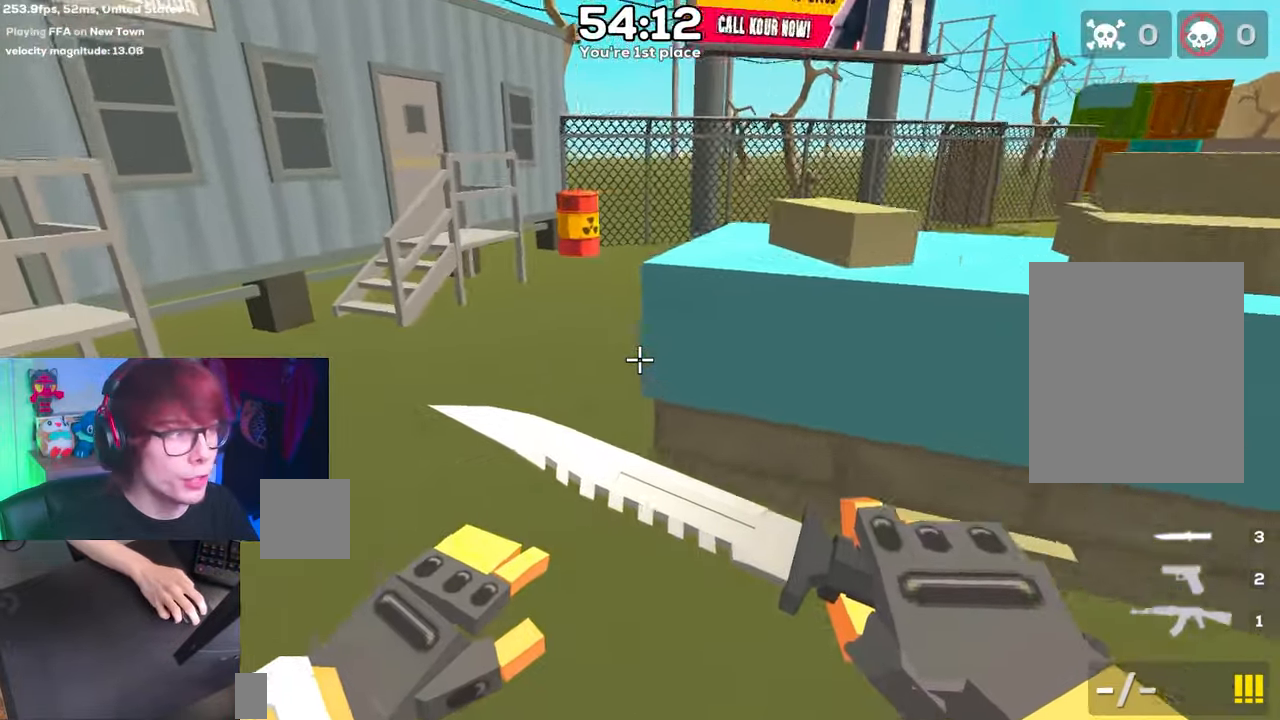
{"keys": ["d", "space"], "events": [[367, "a", "up"], [367, "d", "down"]]}
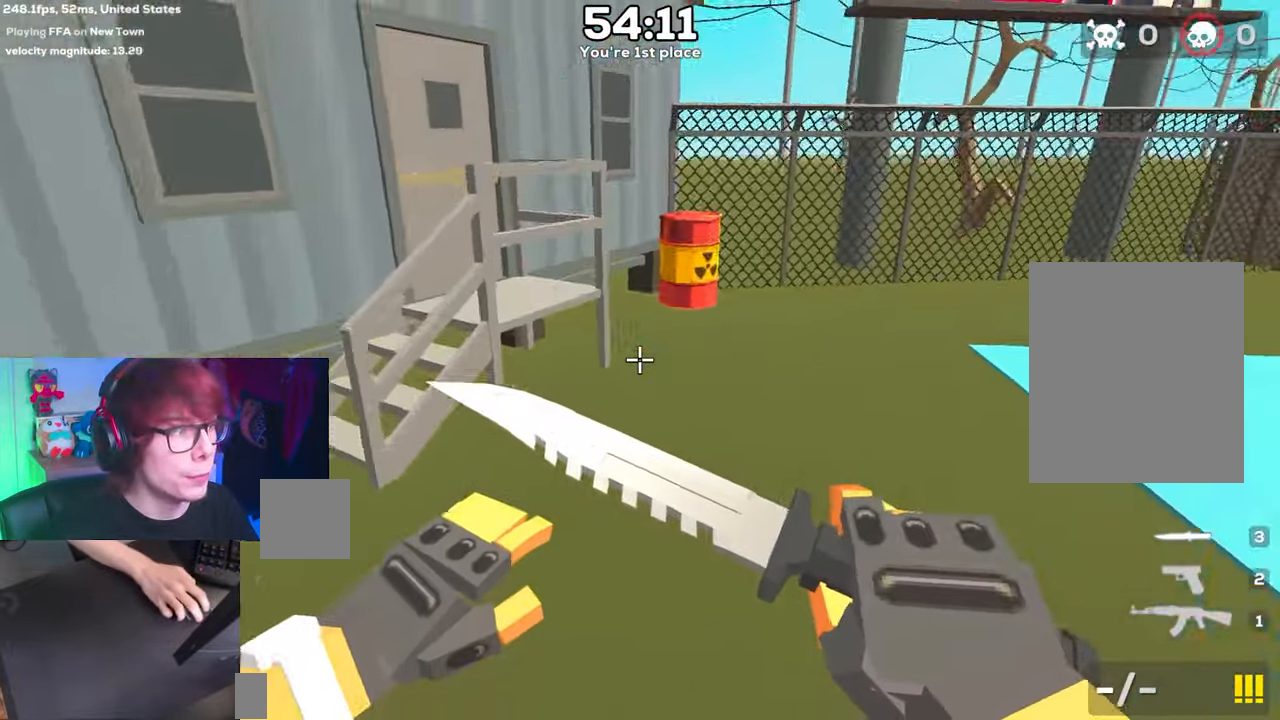
{"keys": ["d", "space"], "events": []}
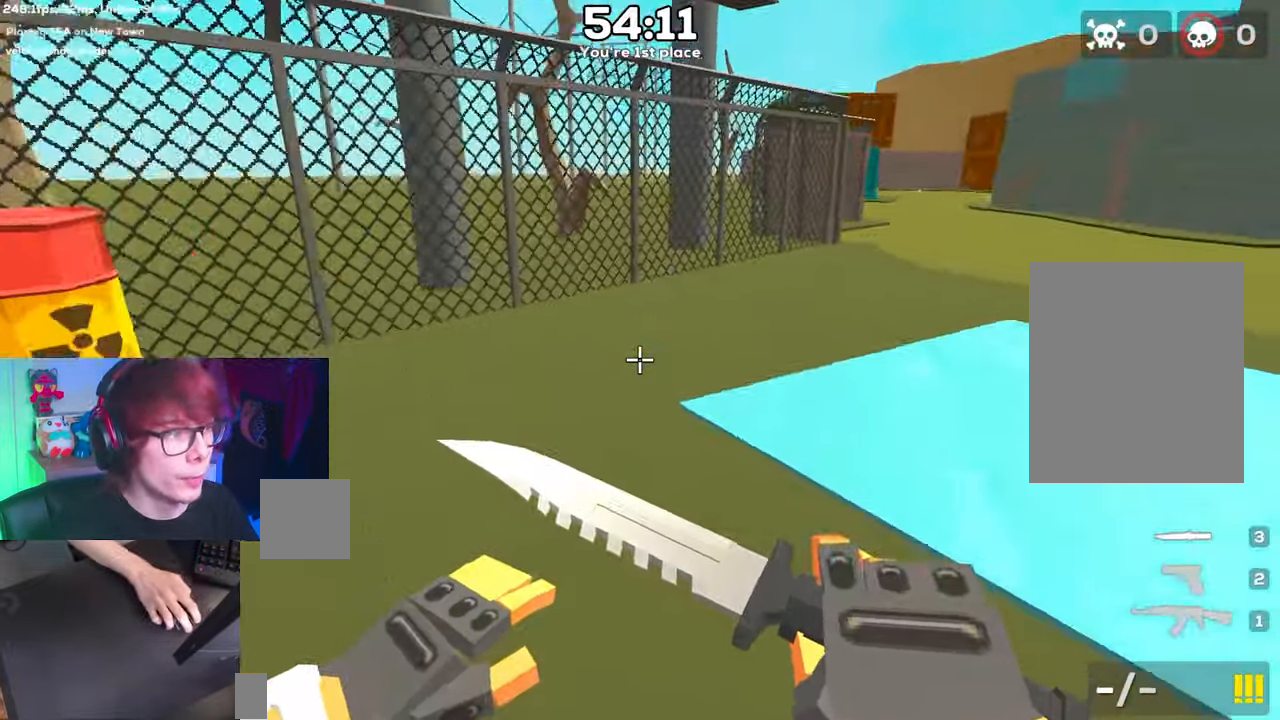
{"keys": ["d", "space"], "events": []}
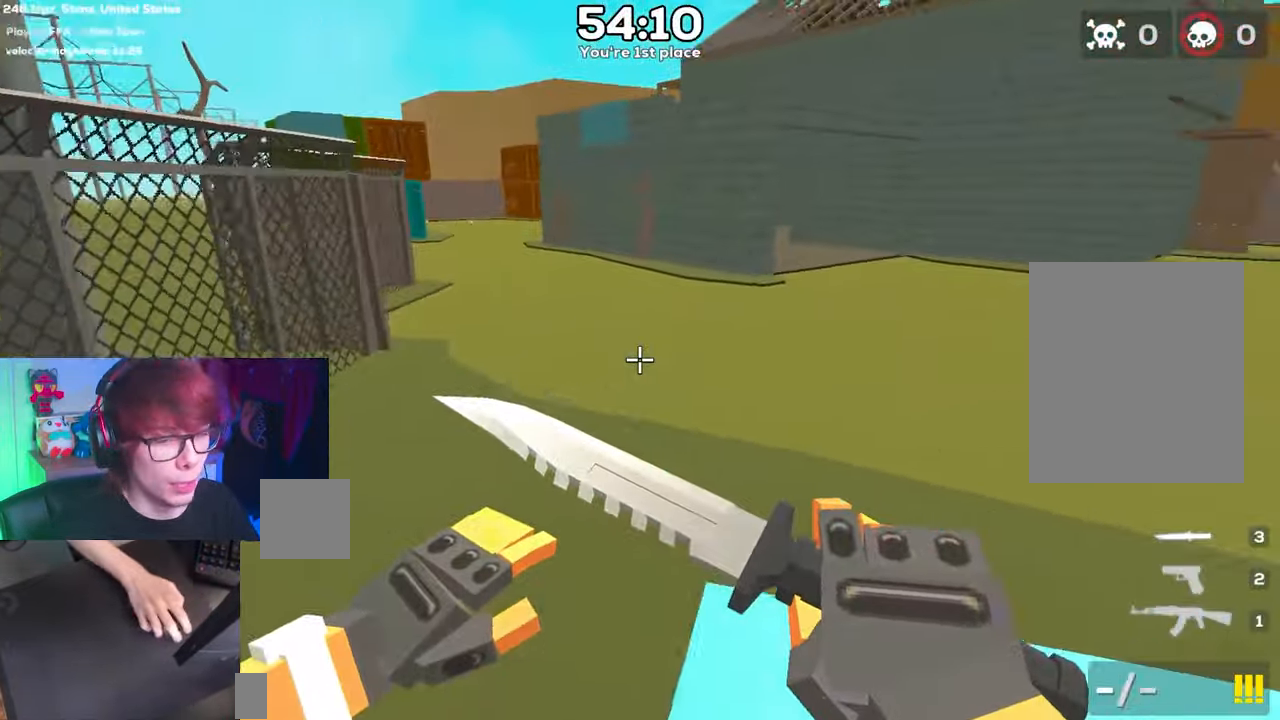
{"keys": ["d", "w"], "events": [[17, "d", "up"], [17, "space", "up"], [17, "w", "down"], [267, "d", "down"]]}
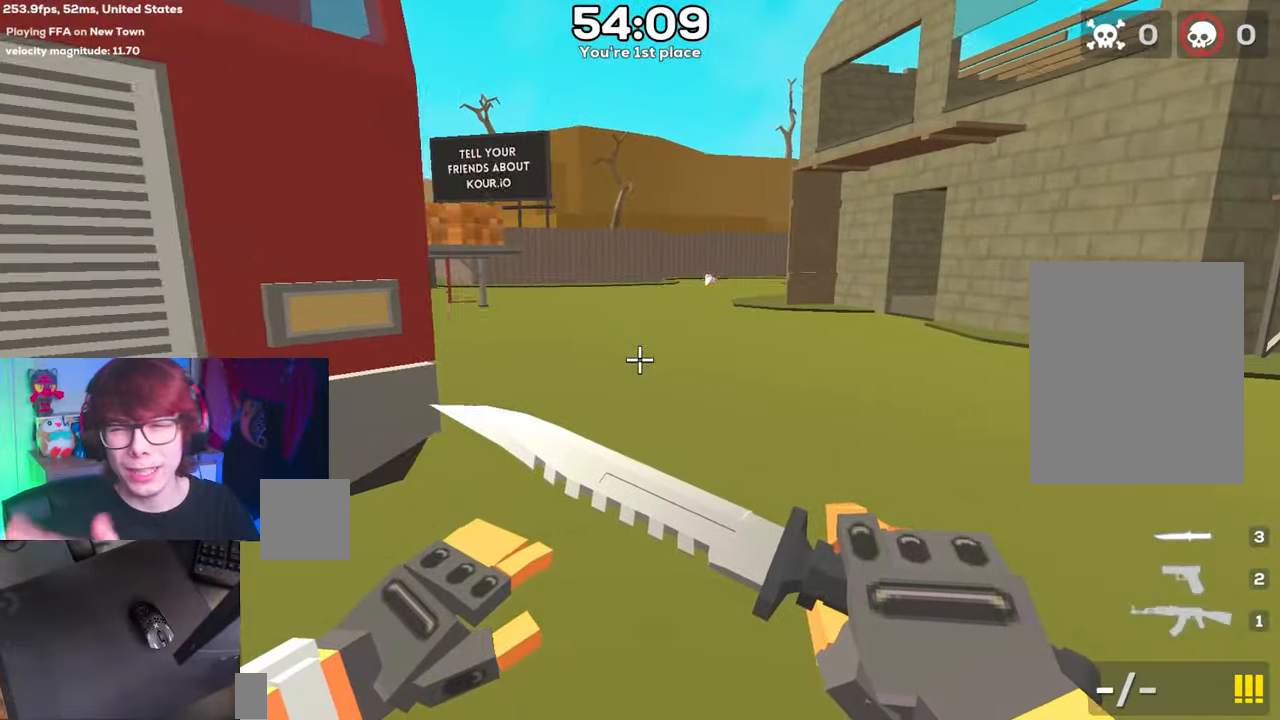
{"keys": ["w"], "events": [[383, "d", "up"]]}
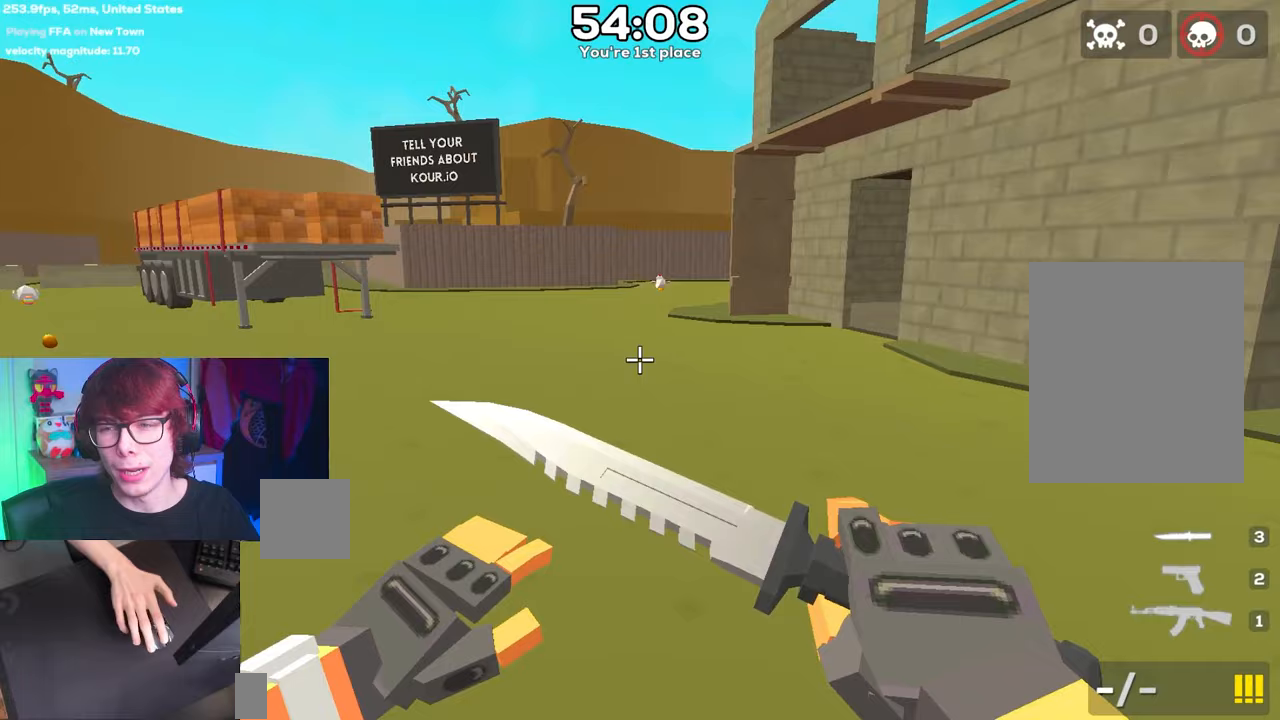
{"keys": ["w"], "events": []}
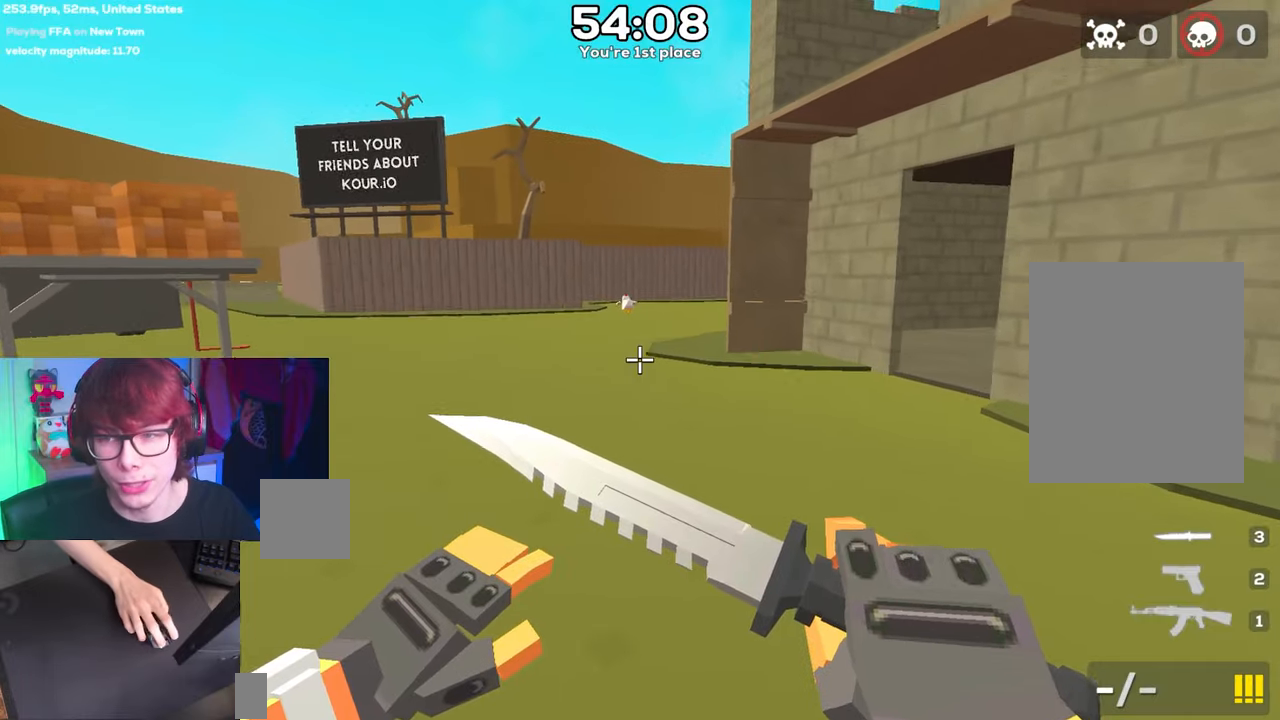
{"keys": ["a", "w"], "events": [[467, "a", "down"]]}
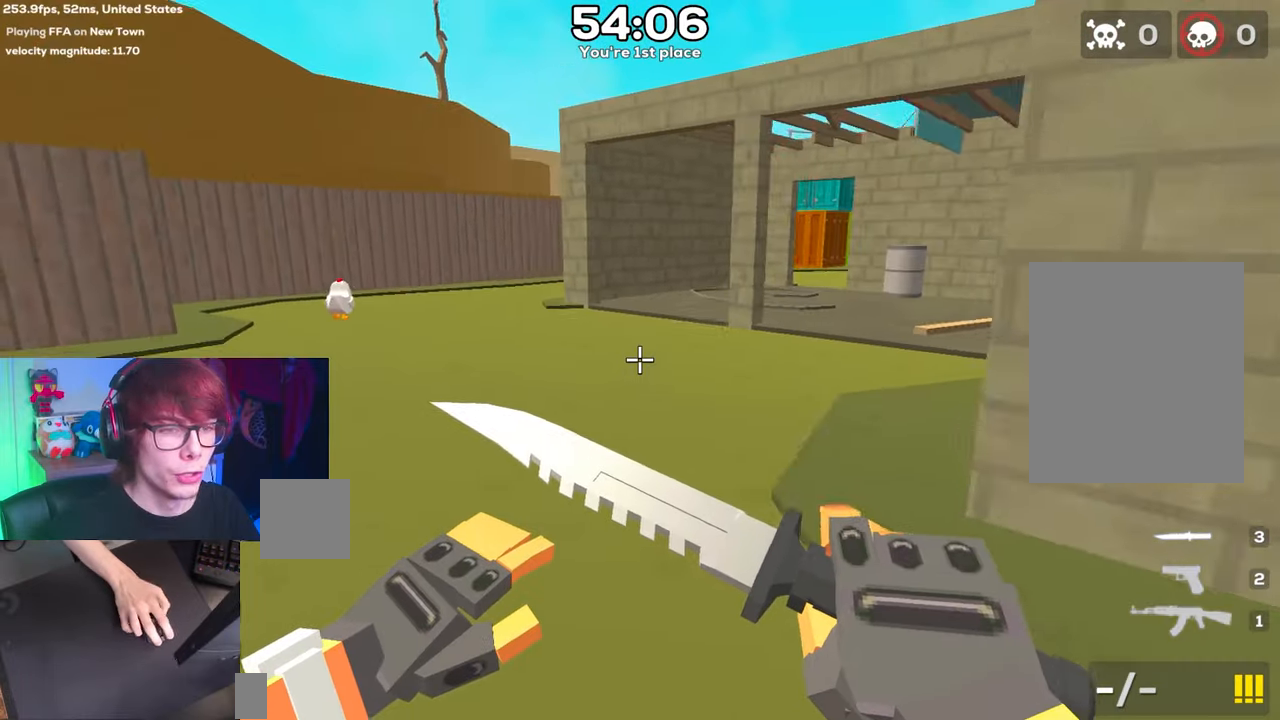
{"keys": ["a", "w"], "events": []}
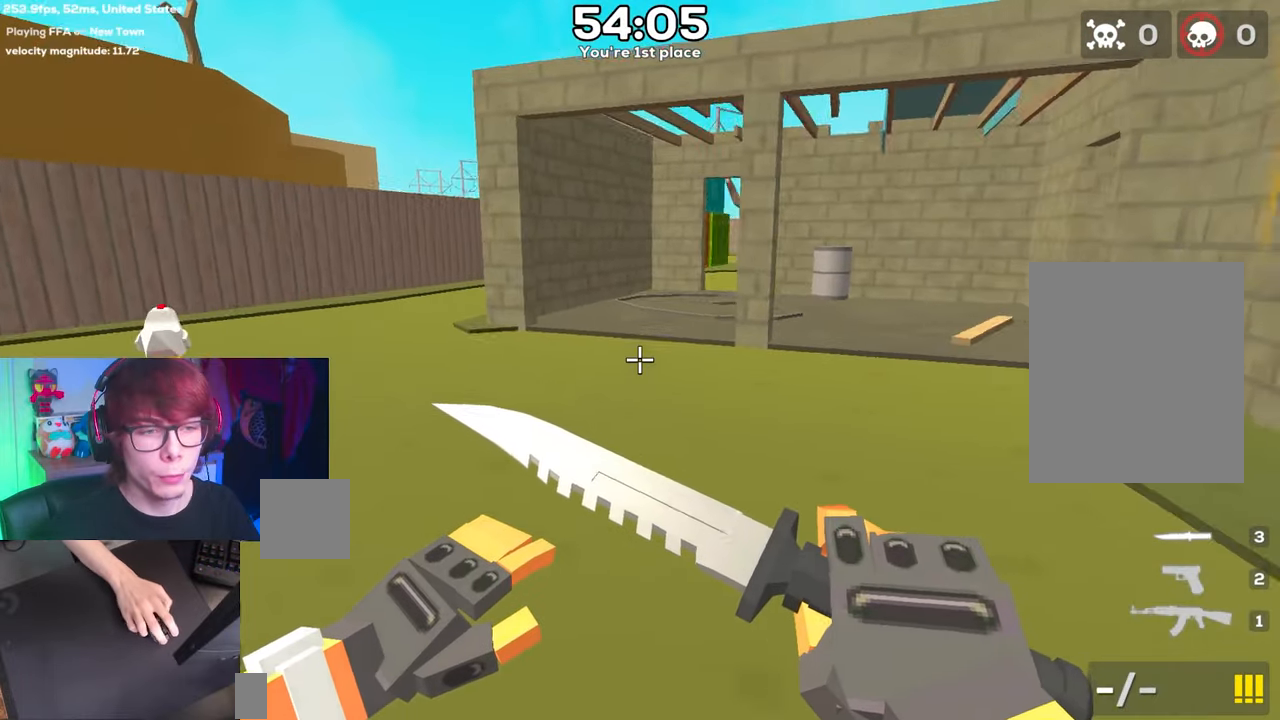
{"keys": ["w"], "events": [[417, "a", "up"]]}
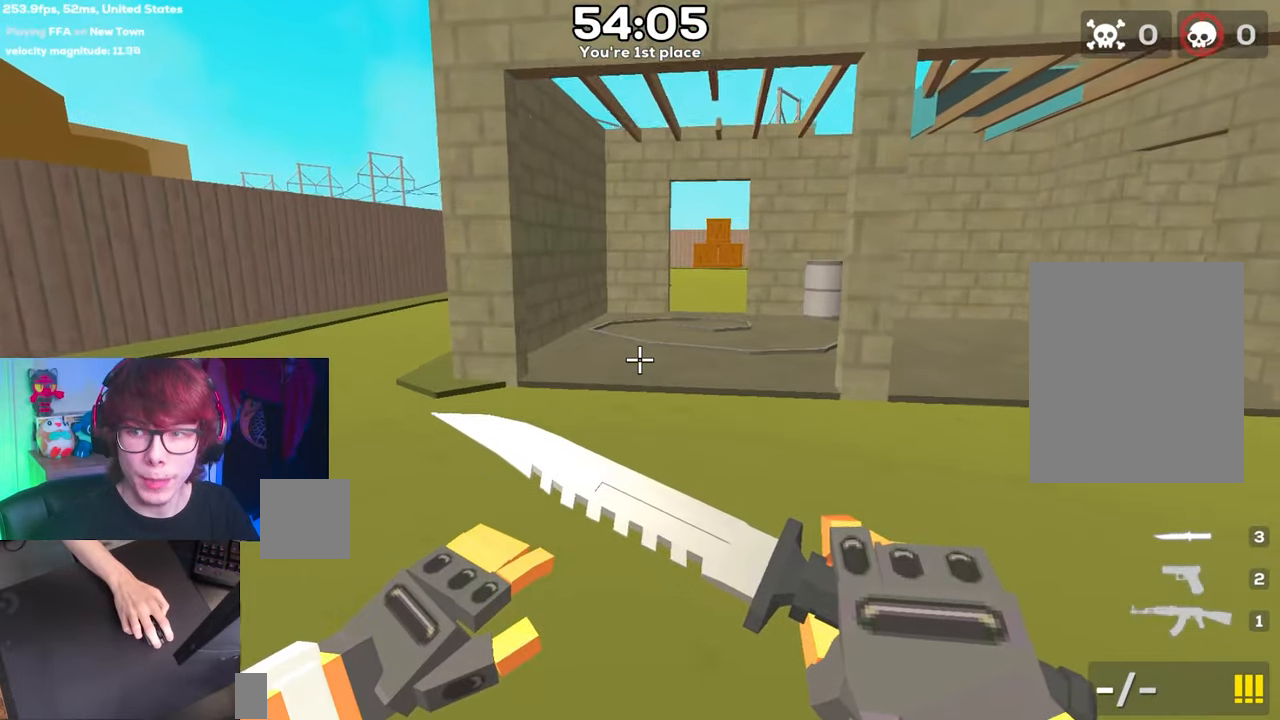
{"keys": ["w"], "events": []}
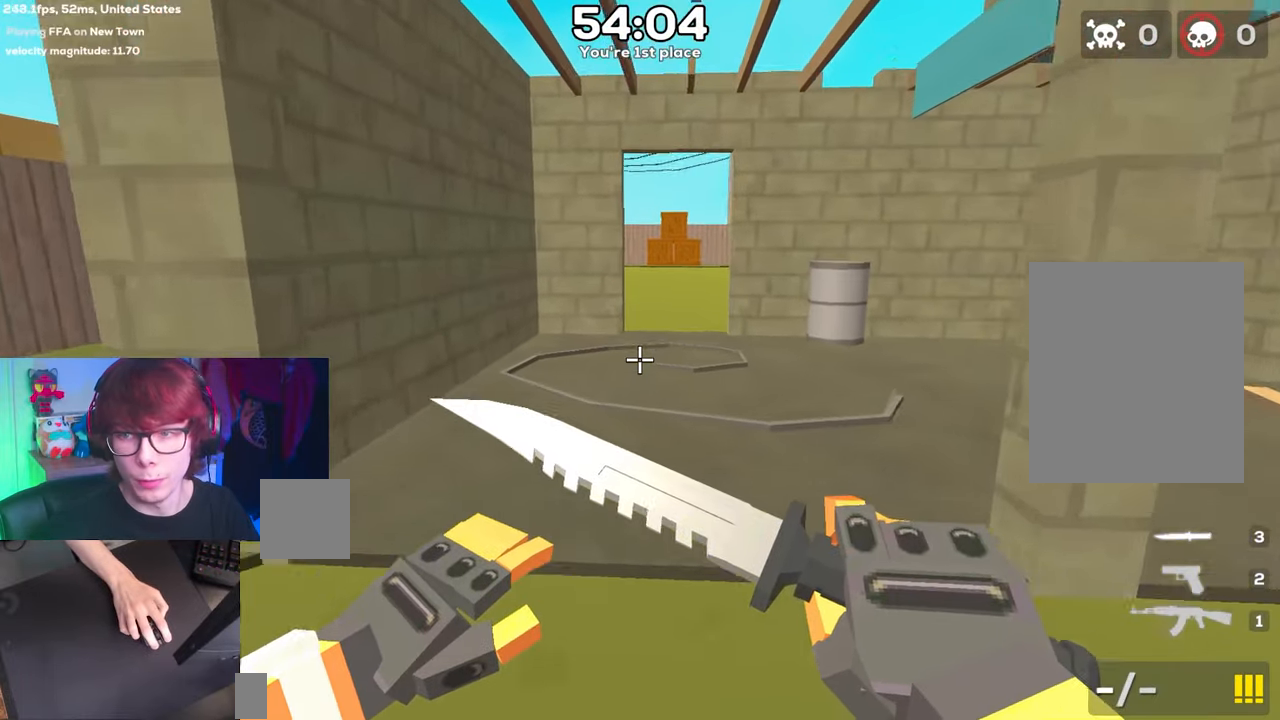
{"keys": ["w"], "events": []}
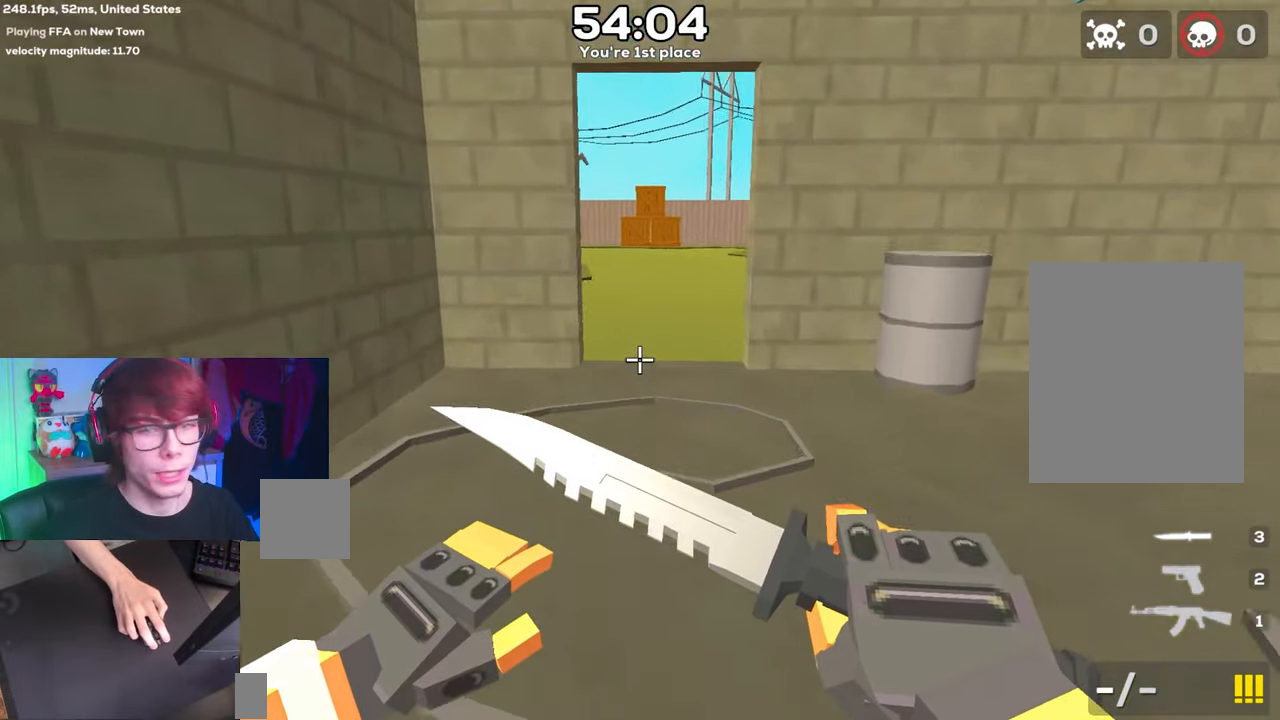
{"keys": ["space", "w"], "events": [[500, "space", "down"]]}
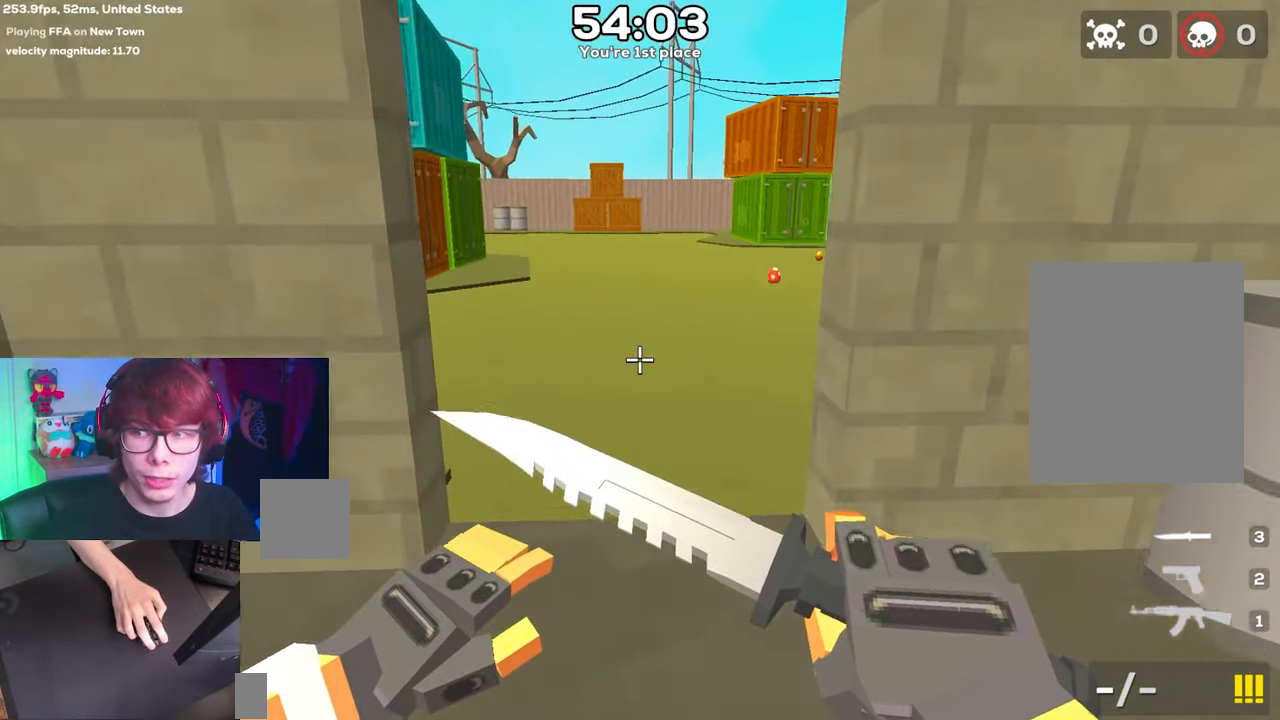
{"keys": ["space", "w"], "events": []}
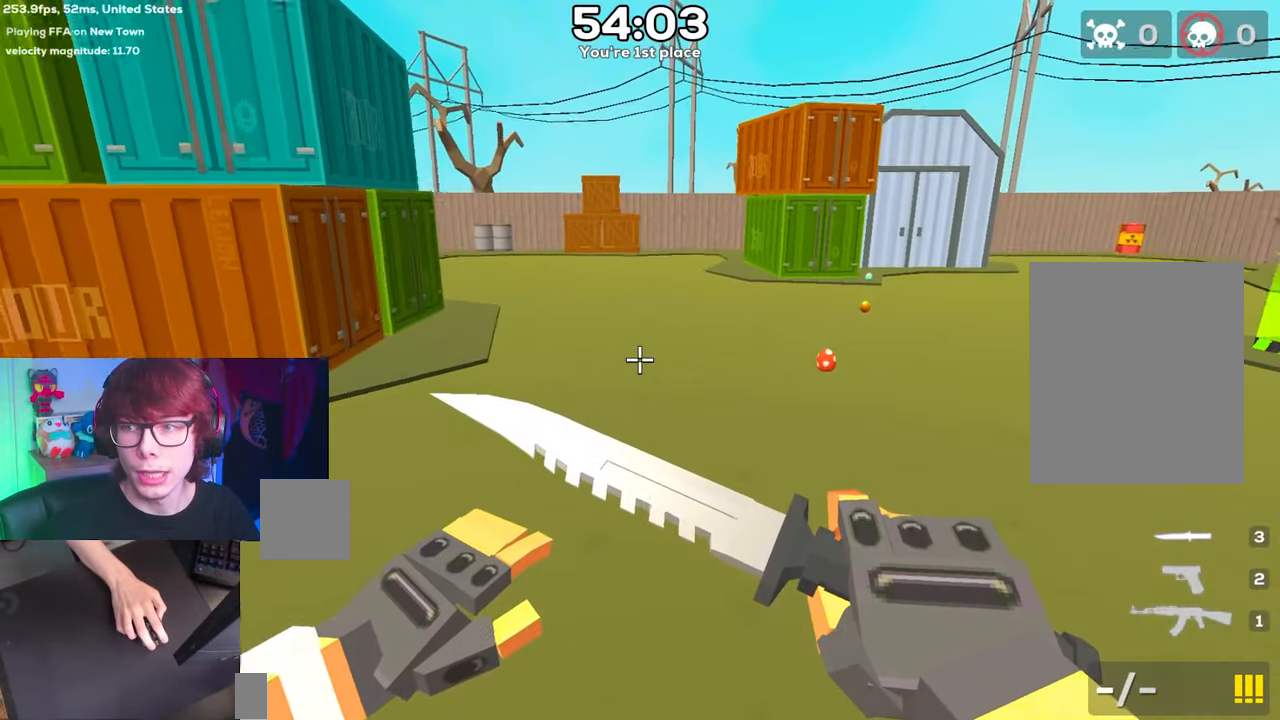
{"keys": ["space", "w"], "events": []}
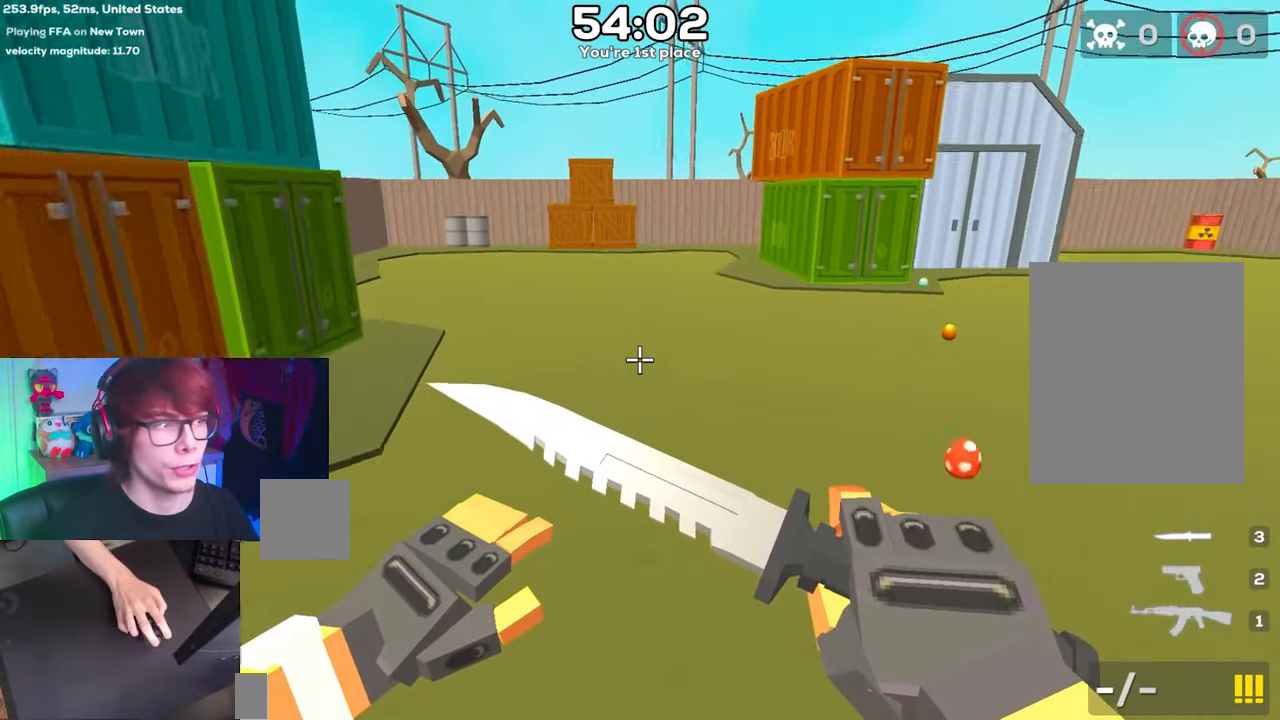
{"keys": ["space", "w"], "events": []}
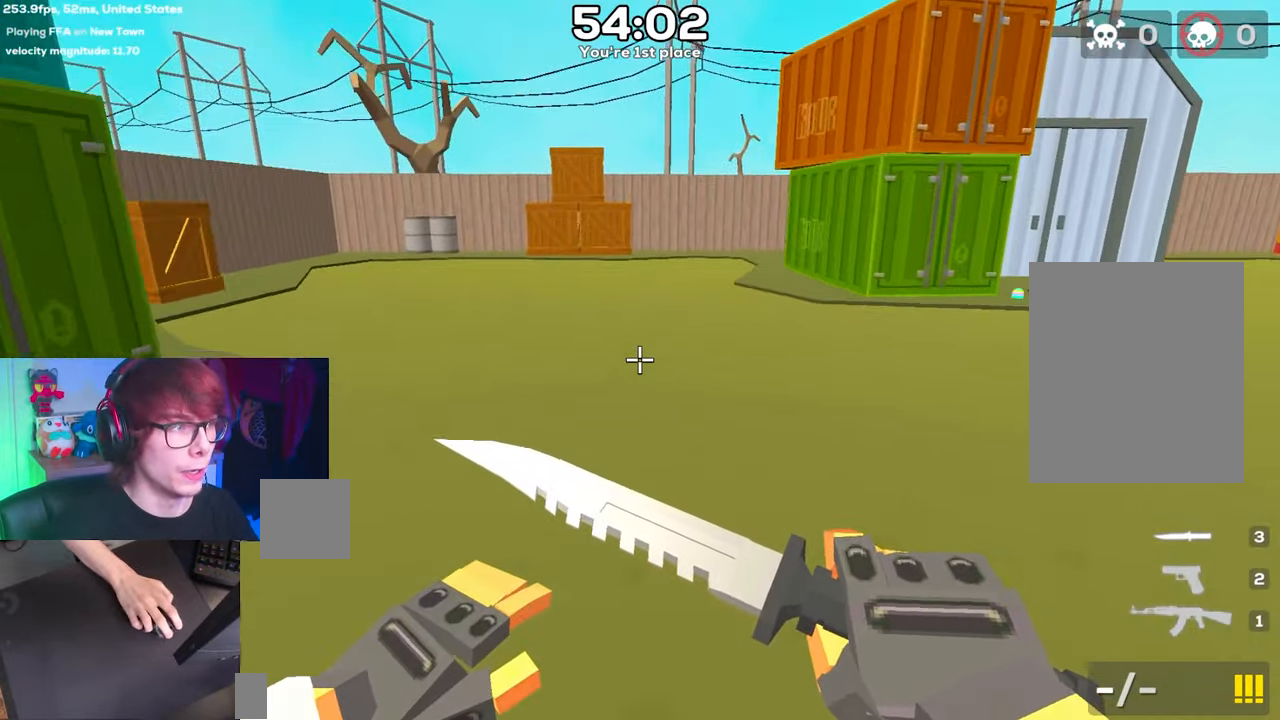
{"keys": ["space", "w"], "events": []}
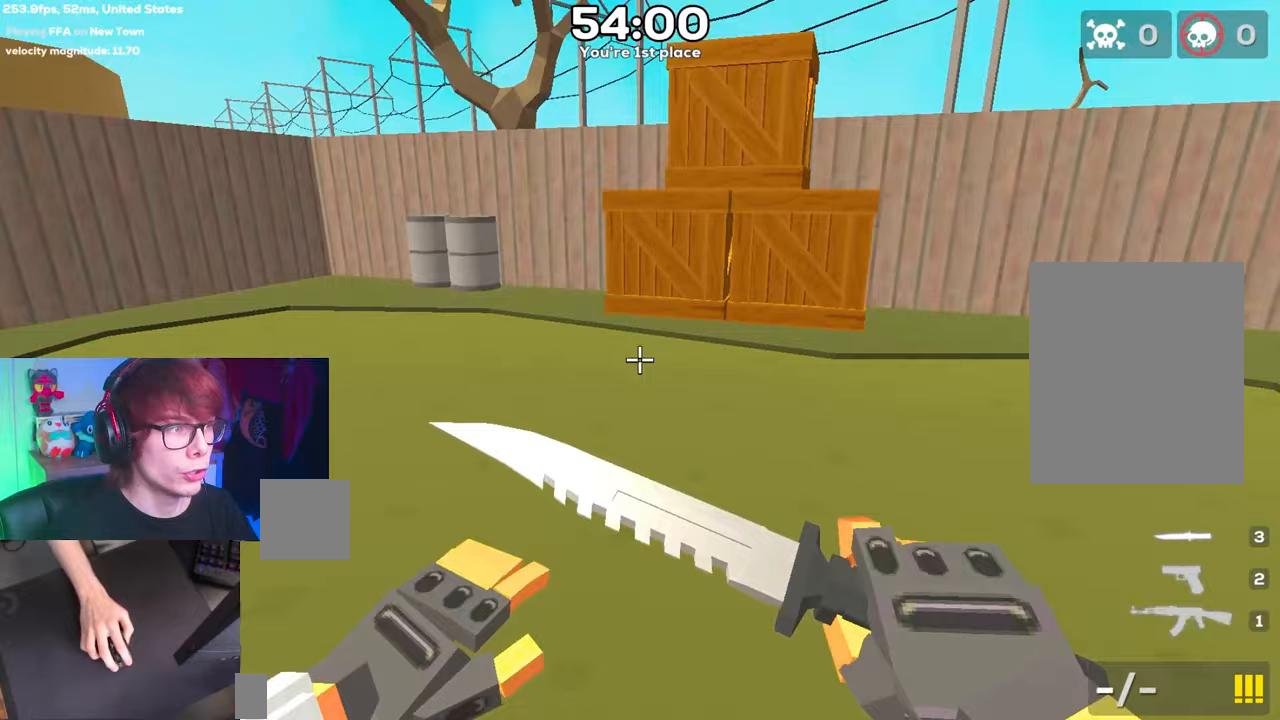
{"keys": ["space", "w"], "events": []}